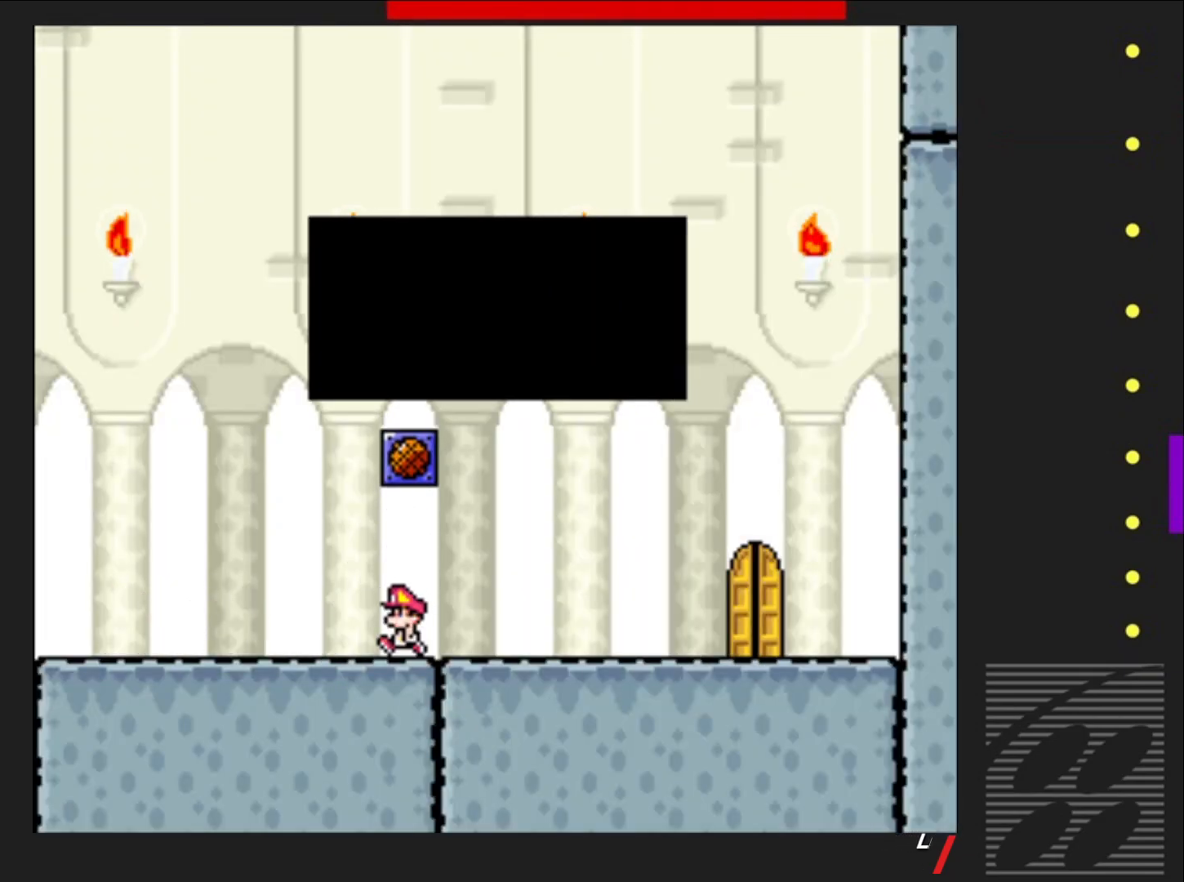
Gameplay with a controller (PlayStation layout); each line is a JSON object with the inputs held at the frame after it. "events" lists button and stick changes between this image and that frame as [ms after this image, input, new state], when the widget could be followed in between. Not read: L3 R3 left_stick right_stick.
{"buttons": ["SQUARE"], "events": []}
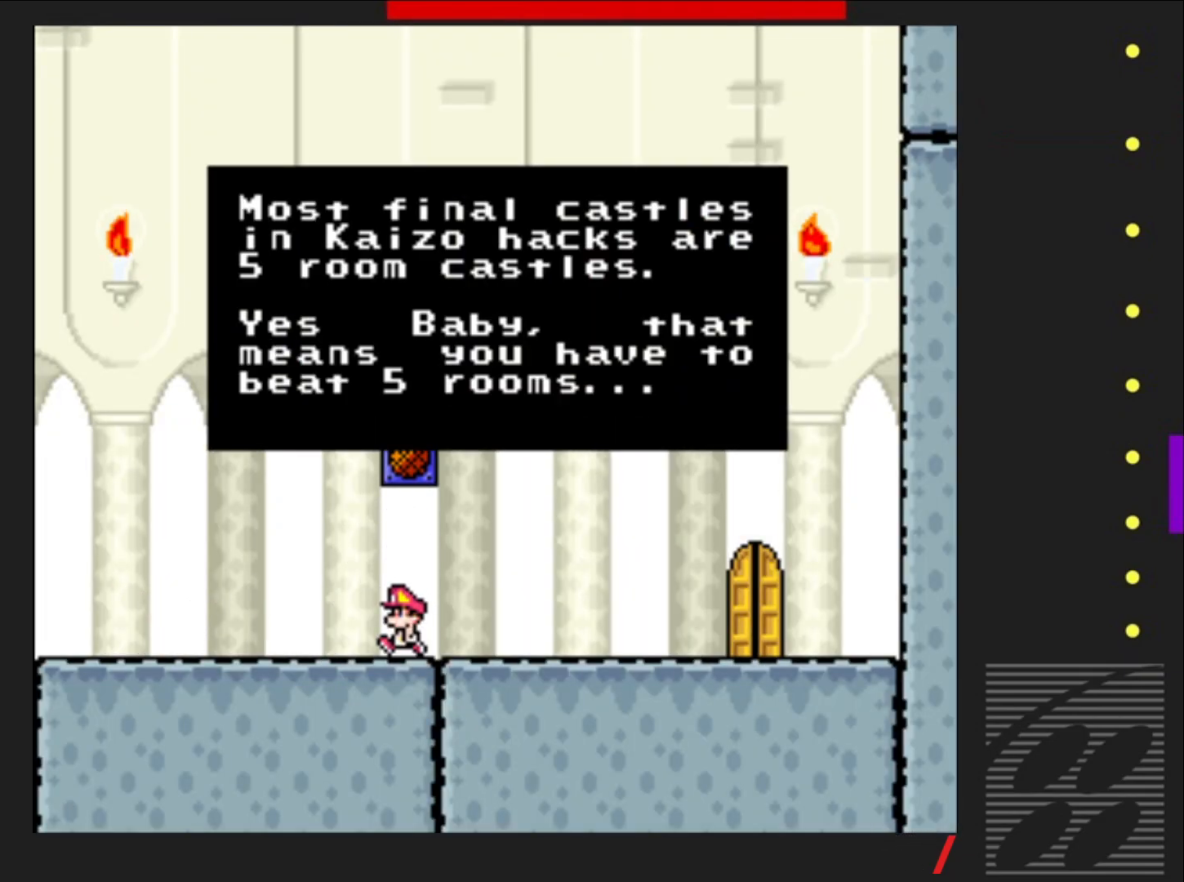
{"buttons": ["SQUARE"], "events": []}
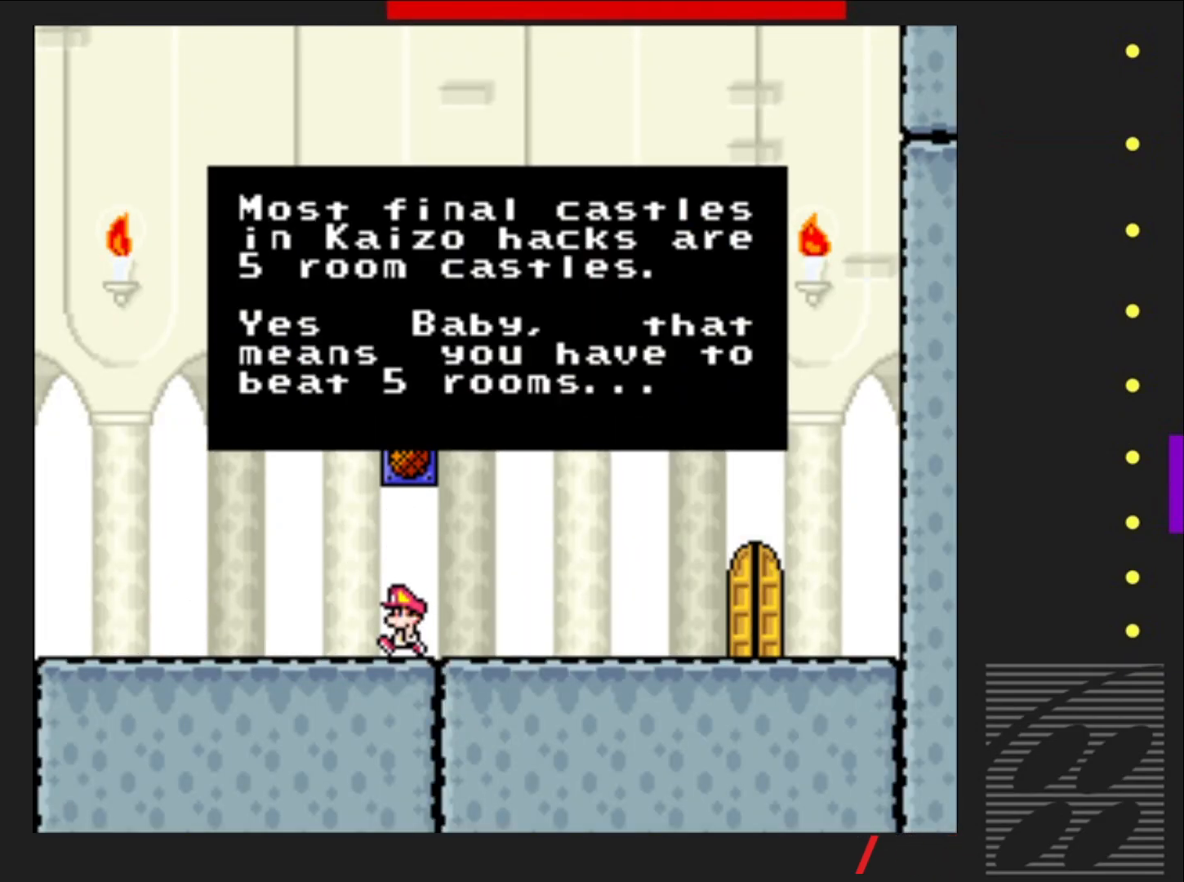
{"buttons": ["SQUARE"], "events": []}
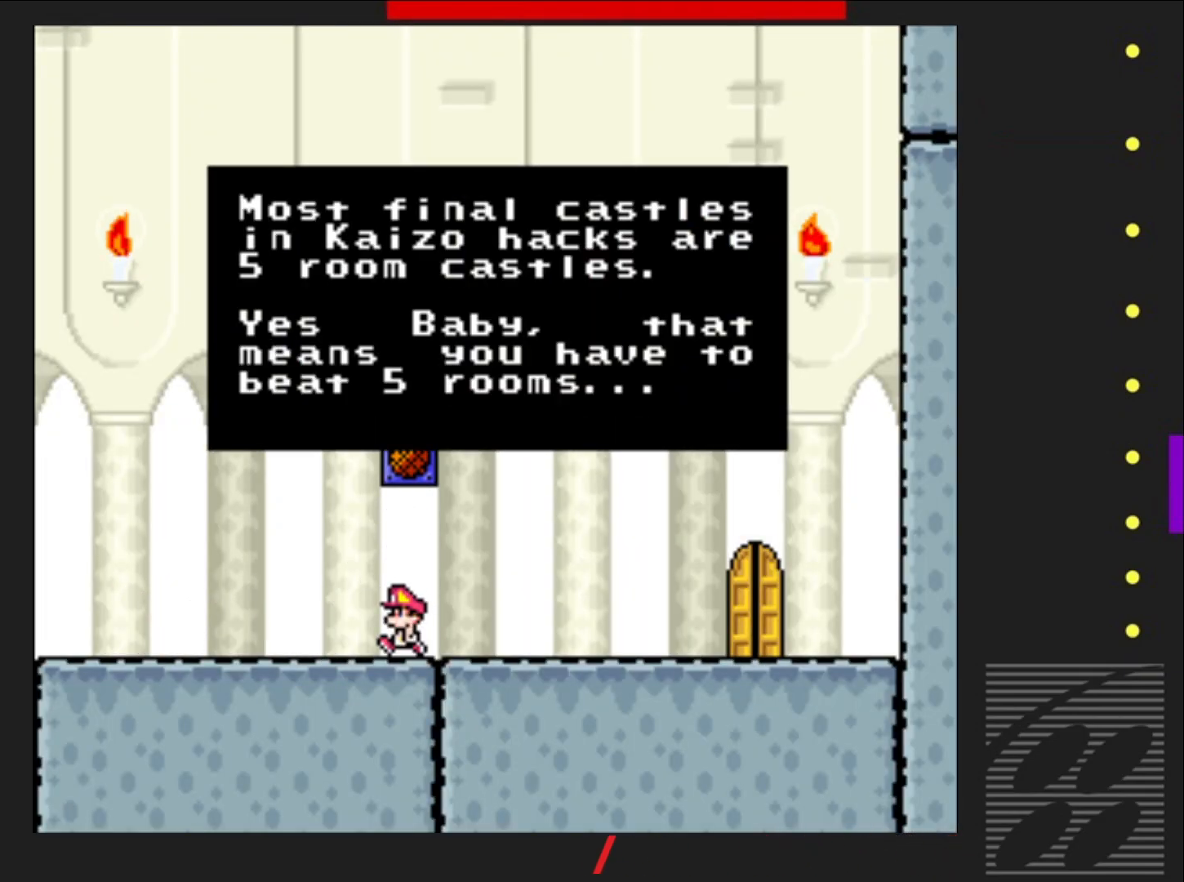
{"buttons": ["SQUARE"], "events": []}
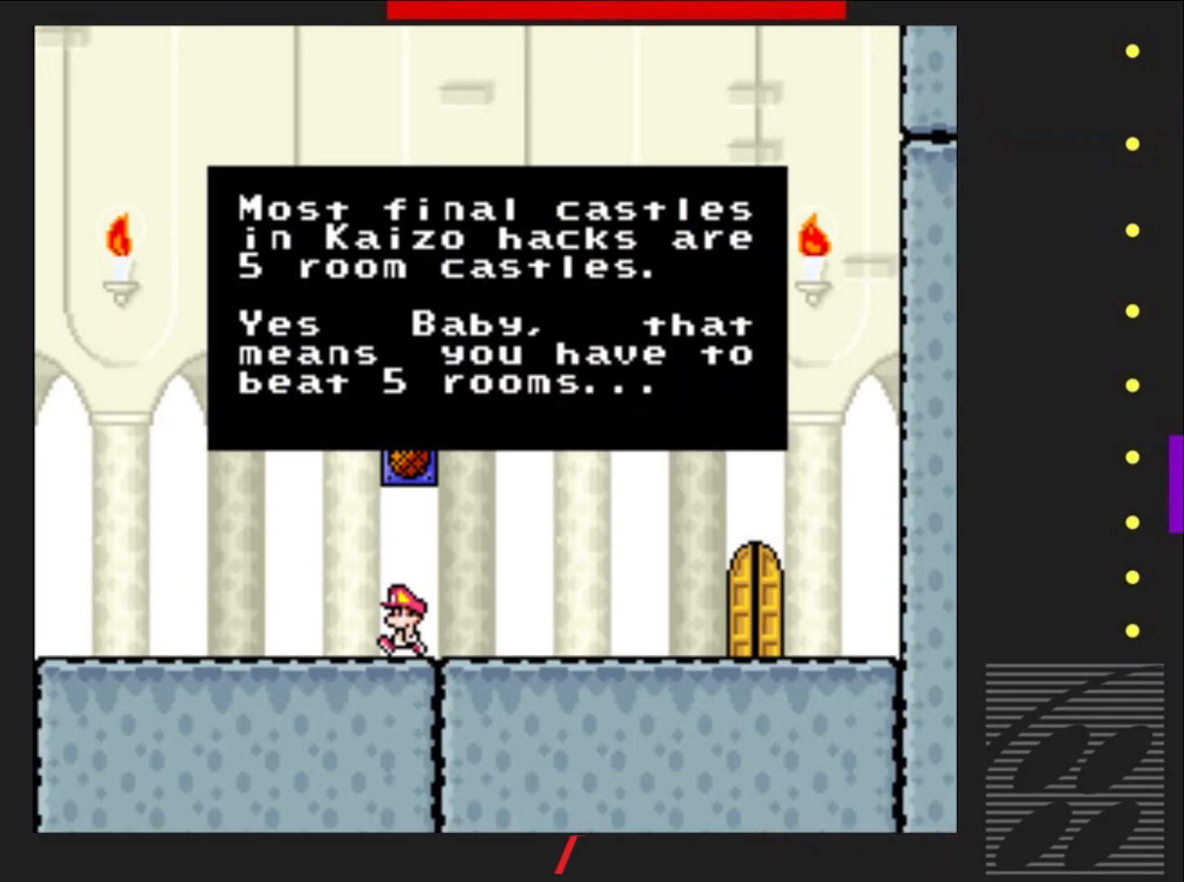
{"buttons": ["SQUARE"], "events": []}
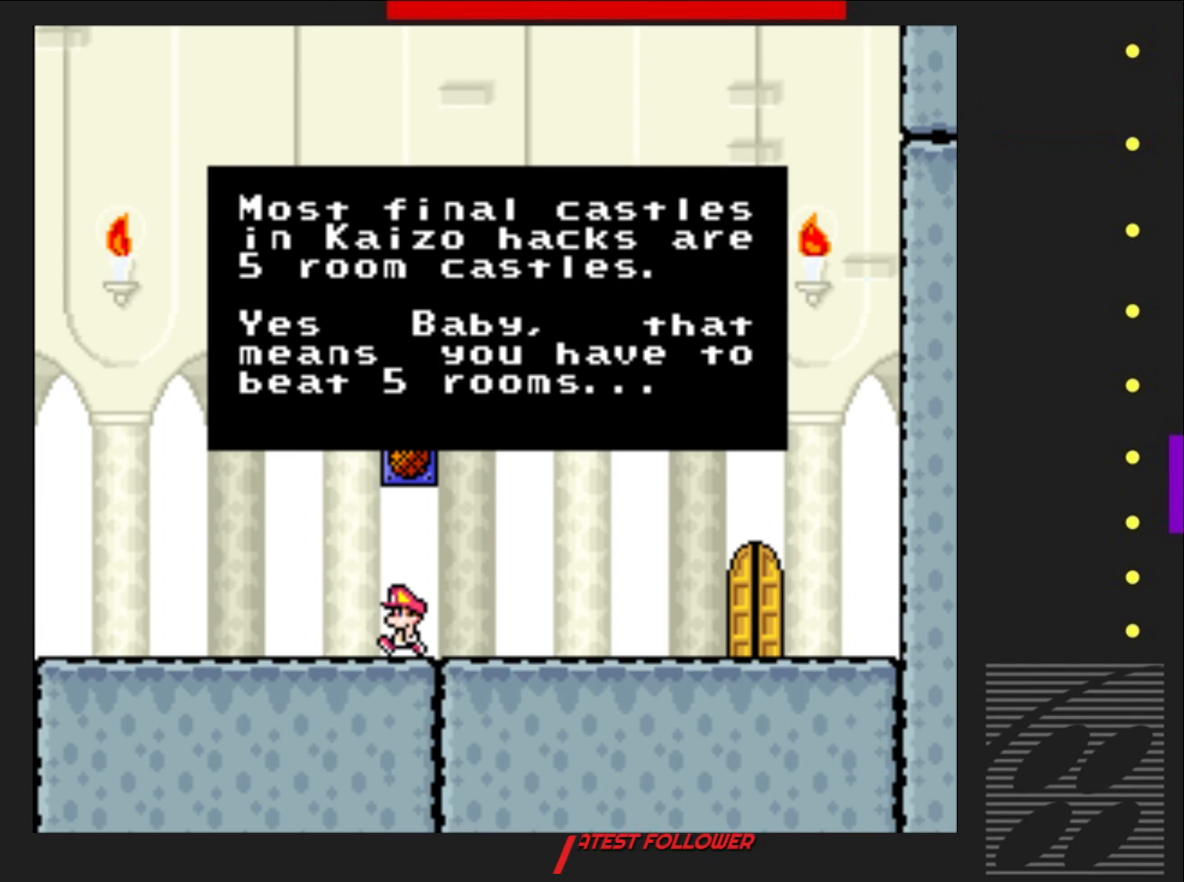
{"buttons": ["SQUARE"], "events": []}
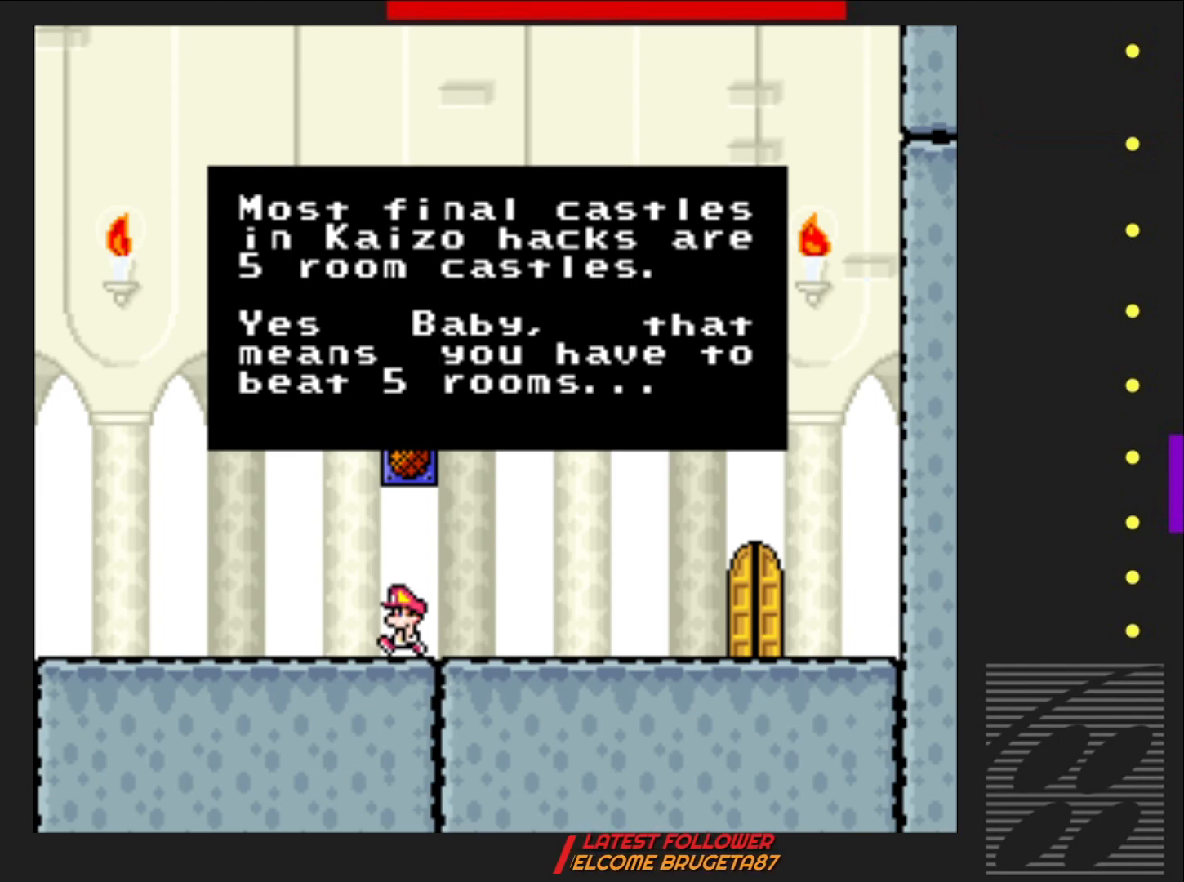
{"buttons": ["SQUARE"], "events": []}
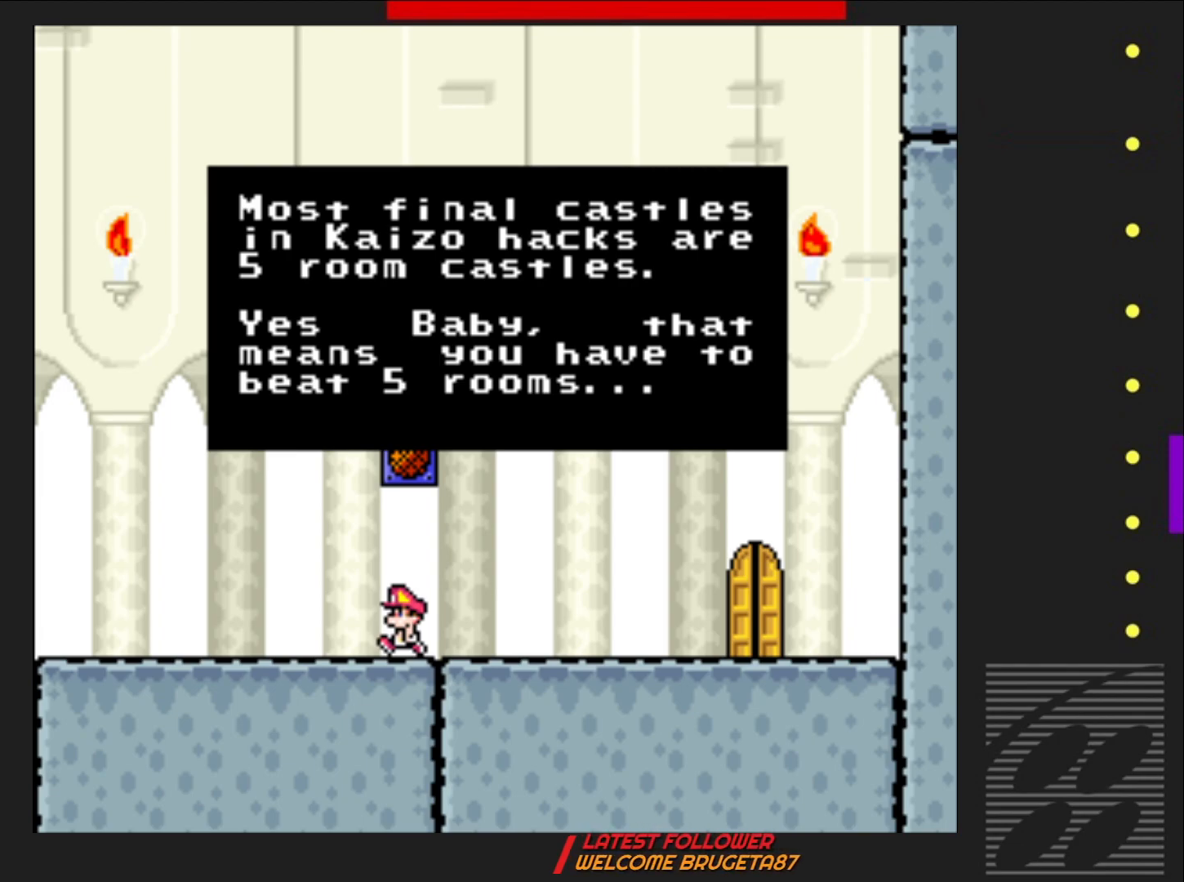
{"buttons": ["SQUARE"], "events": []}
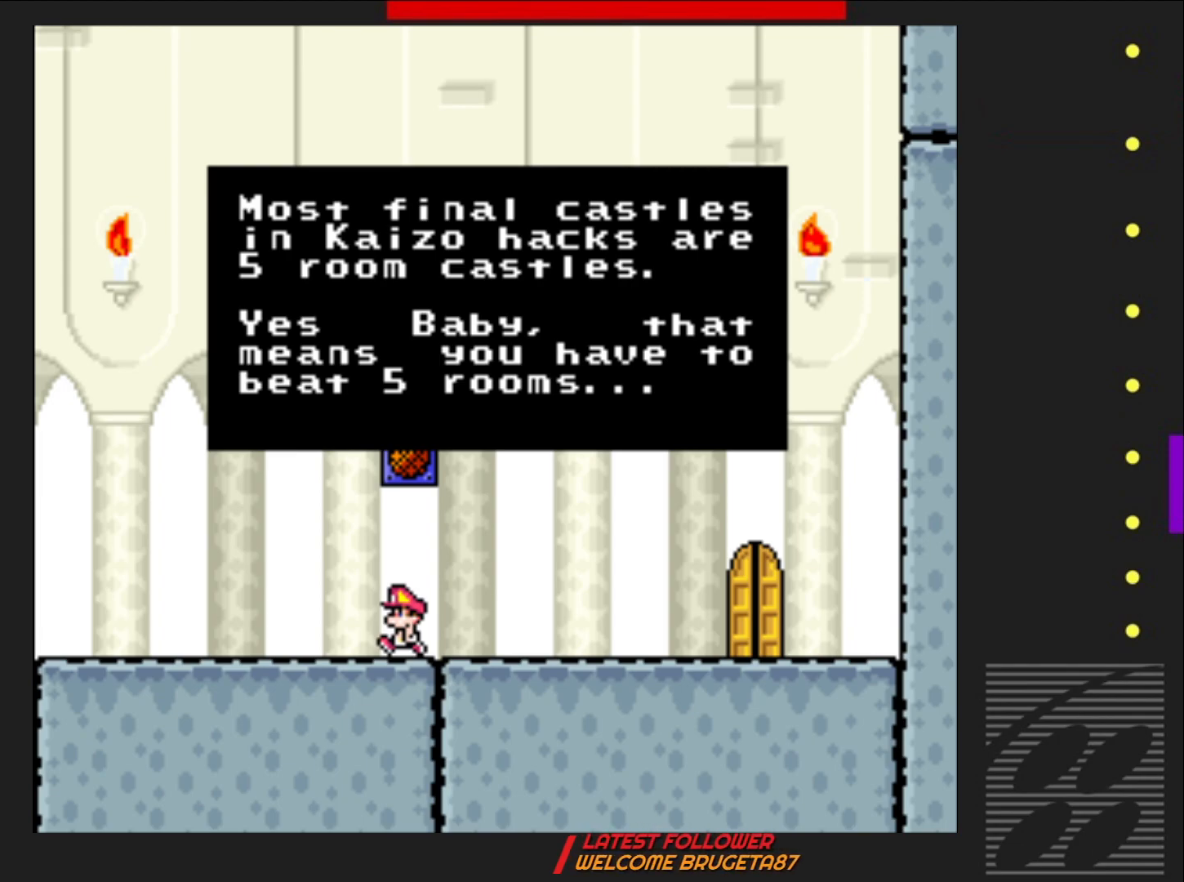
{"buttons": ["SQUARE"], "events": []}
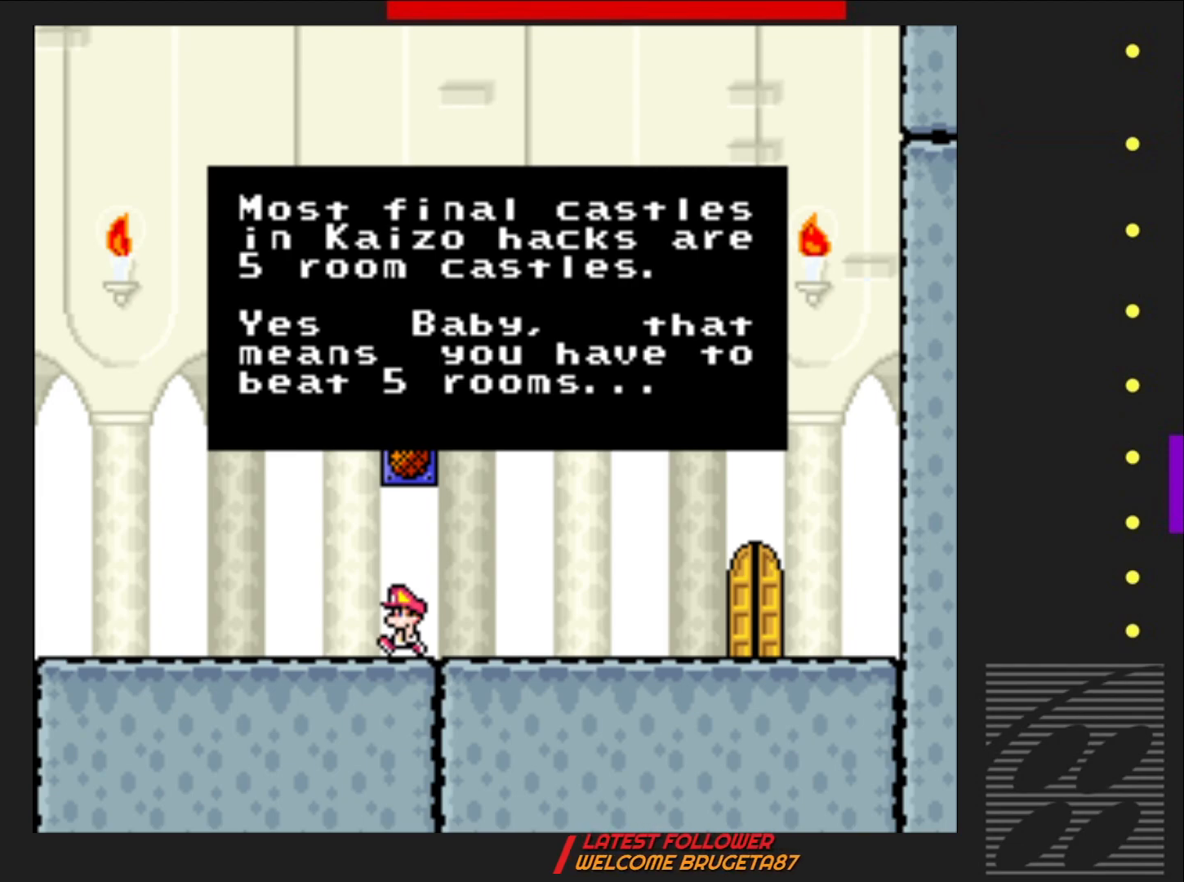
{"buttons": ["SQUARE"], "events": []}
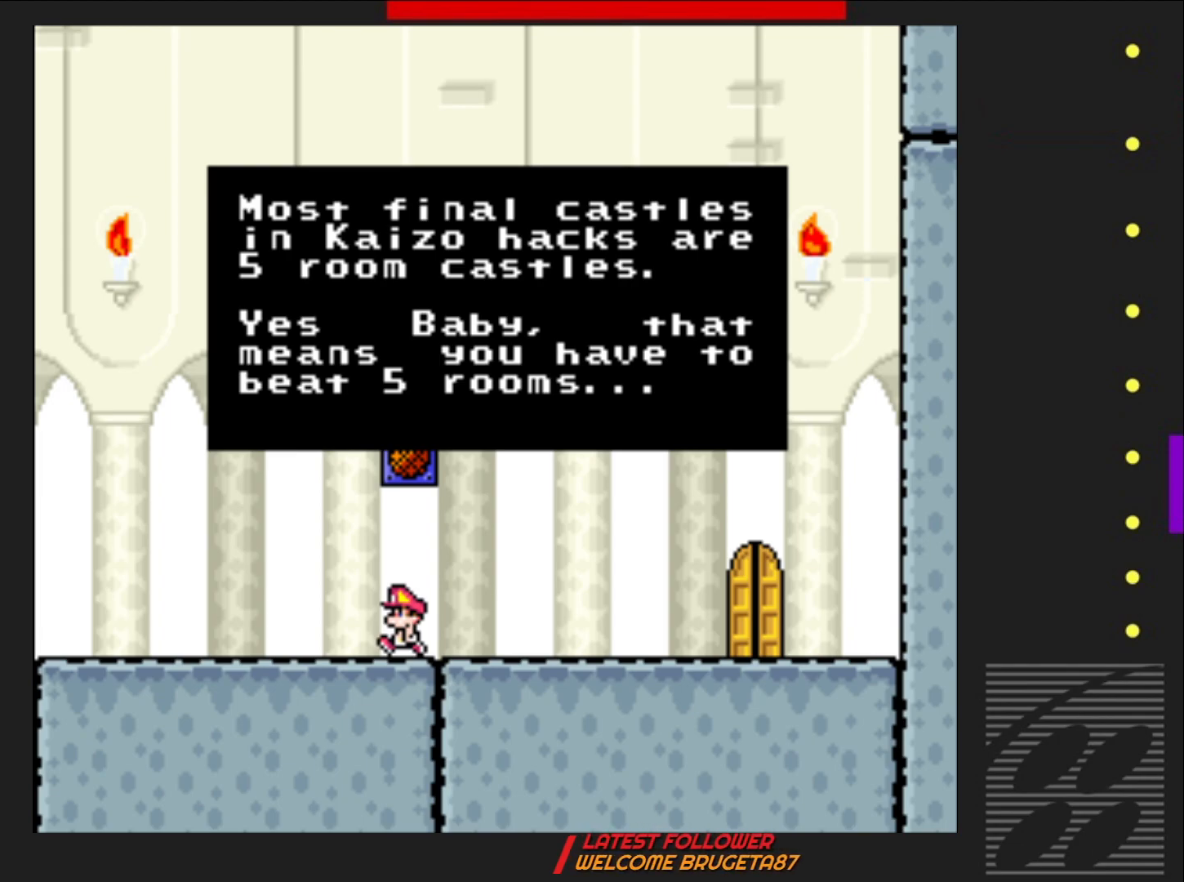
{"buttons": ["SQUARE"], "events": []}
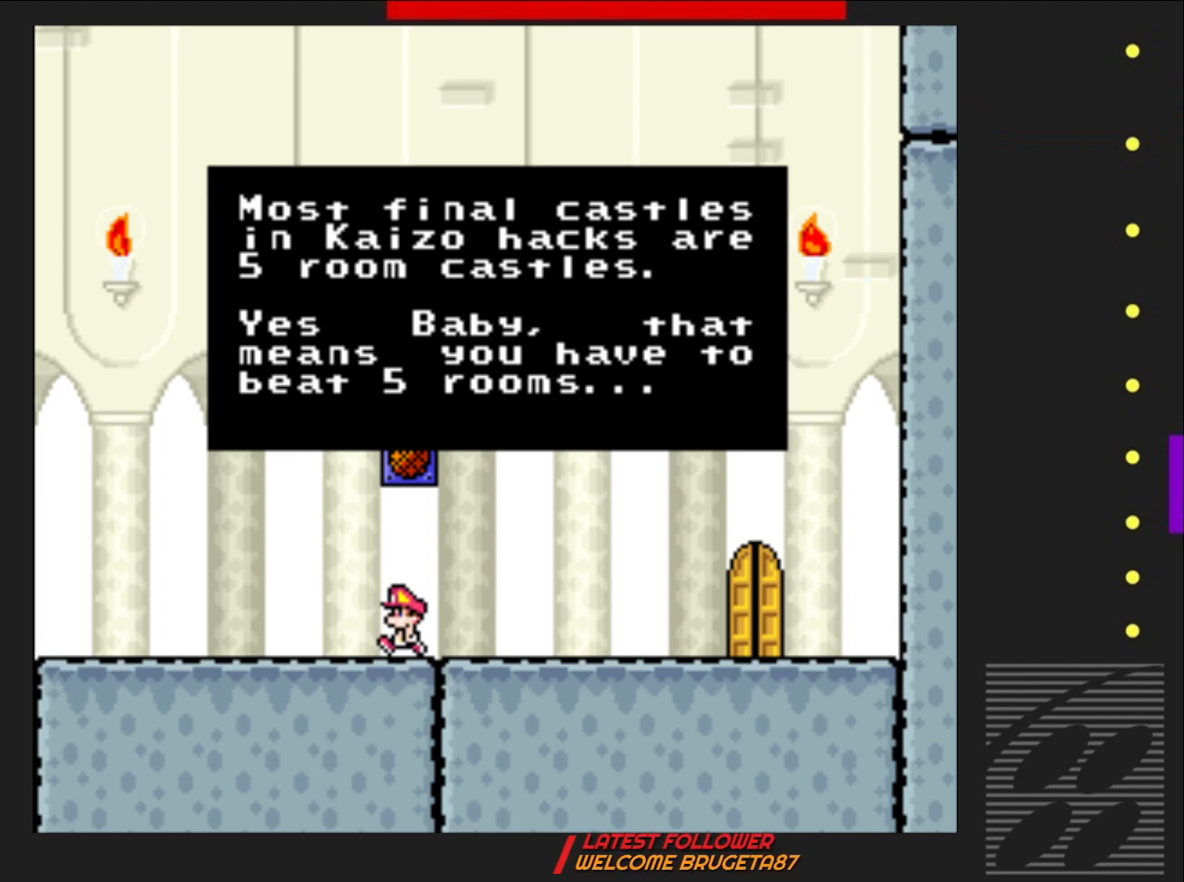
{"buttons": ["SQUARE"], "events": []}
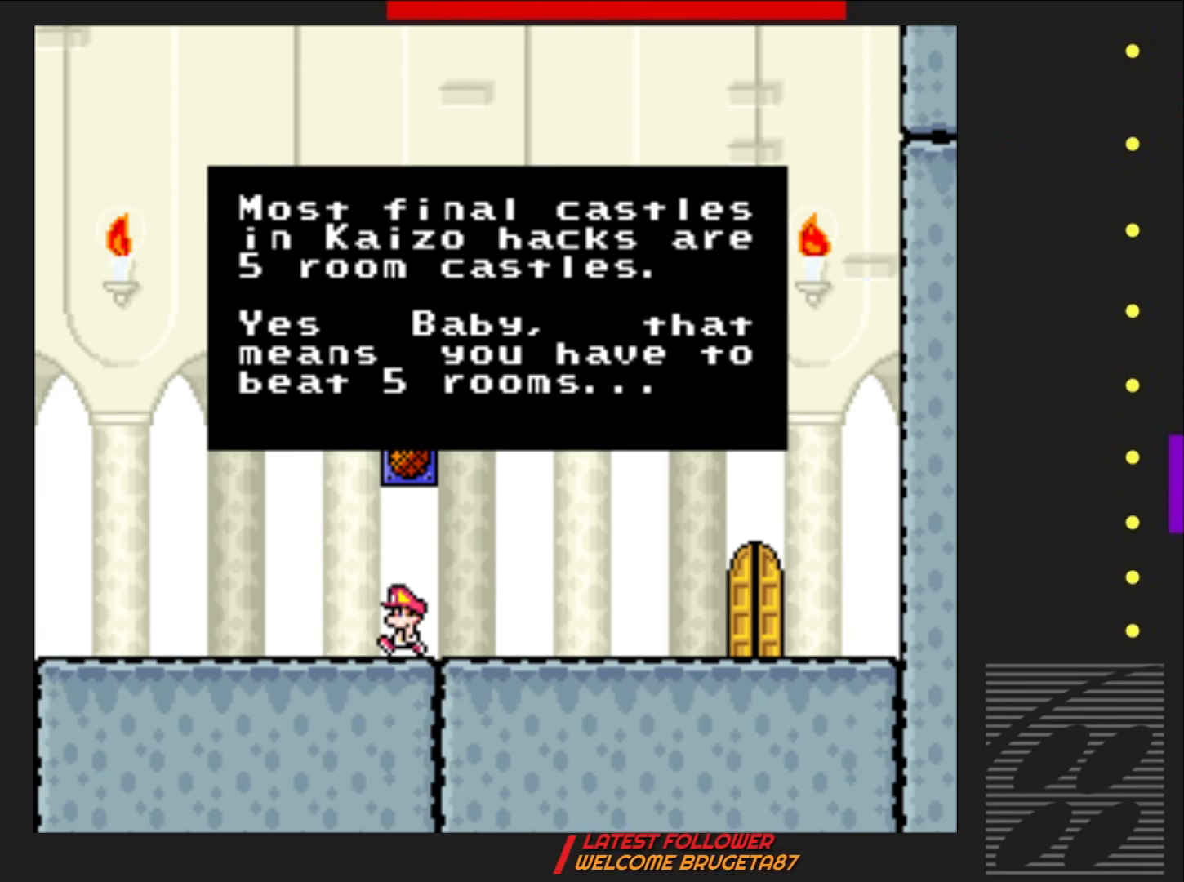
{"buttons": ["DPAD_RIGHT"], "events": [[50, "SQUARE", "up"], [167, "CROSS", "down"], [333, "CROSS", "up"], [500, "DPAD_RIGHT", "down"]]}
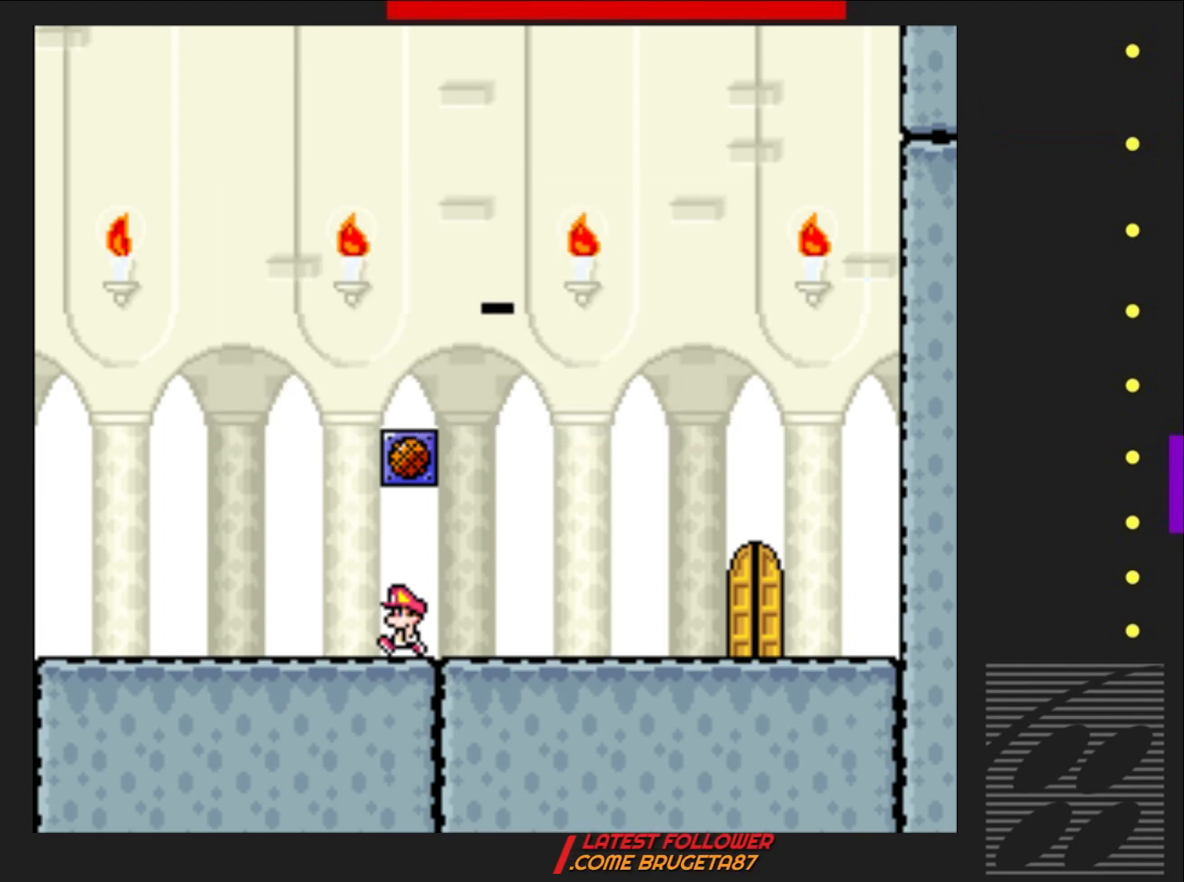
{"buttons": ["SQUARE", "DPAD_RIGHT"], "events": [[67, "SQUARE", "down"]]}
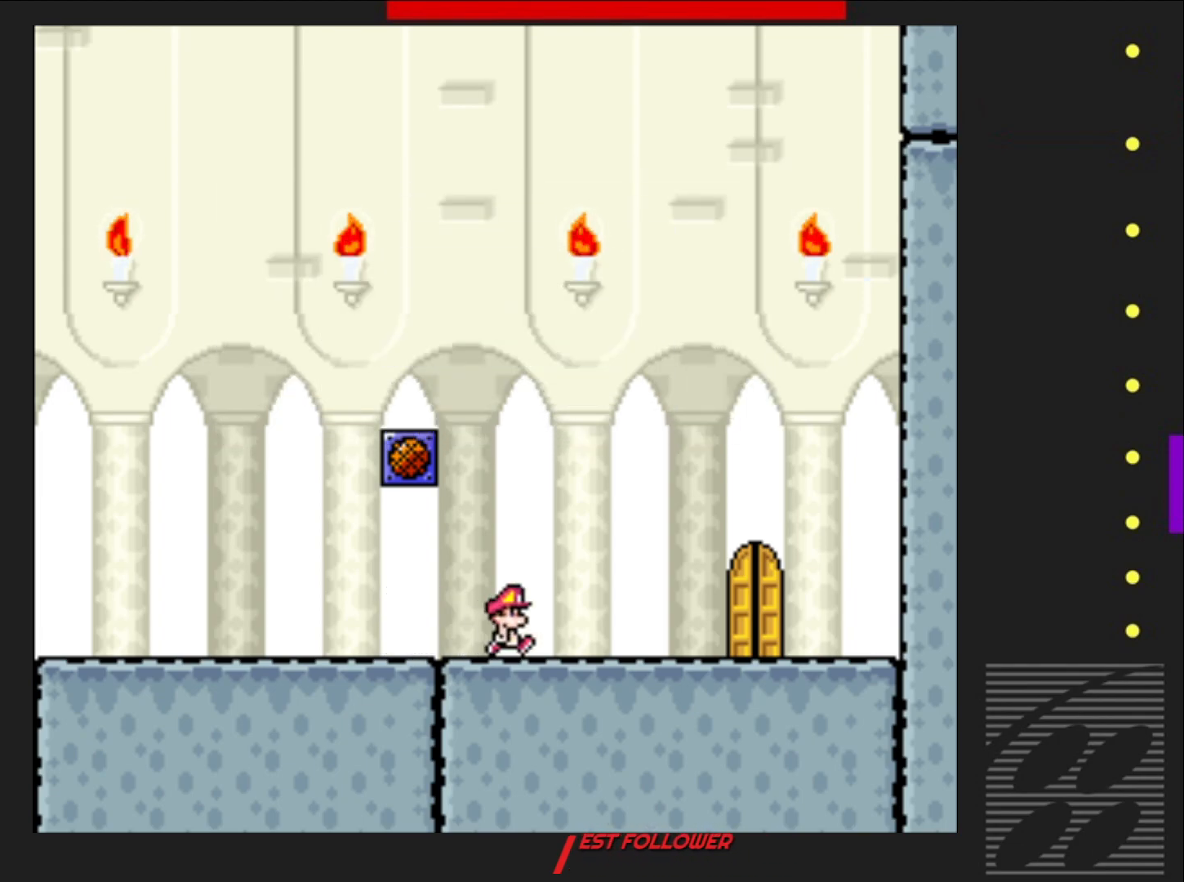
{"buttons": ["SQUARE", "DPAD_UP"], "events": [[183, "DPAD_RIGHT", "up"], [383, "DPAD_UP", "down"]]}
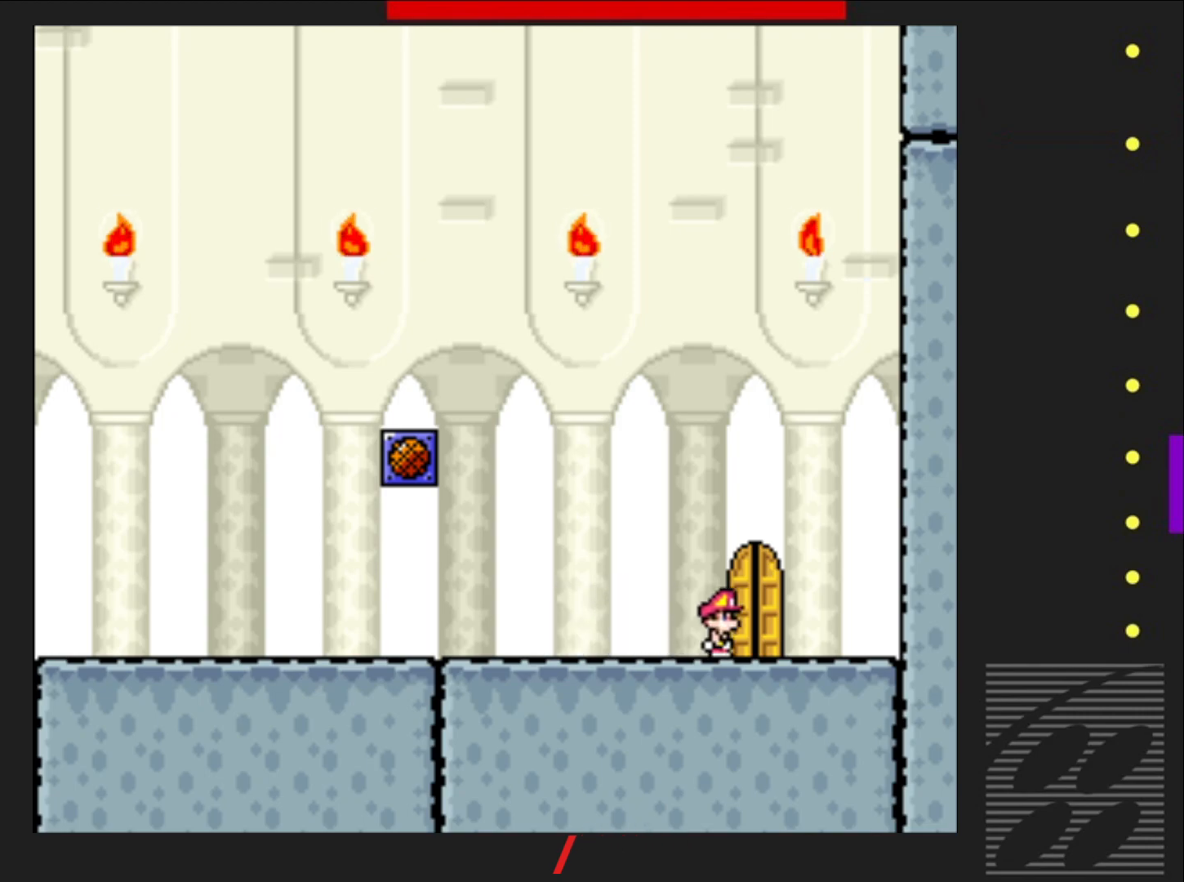
{"buttons": ["SQUARE"], "events": [[17, "DPAD_UP", "up"], [117, "DPAD_UP", "down"], [250, "DPAD_UP", "up"], [317, "DPAD_UP", "down"], [433, "DPAD_UP", "up"]]}
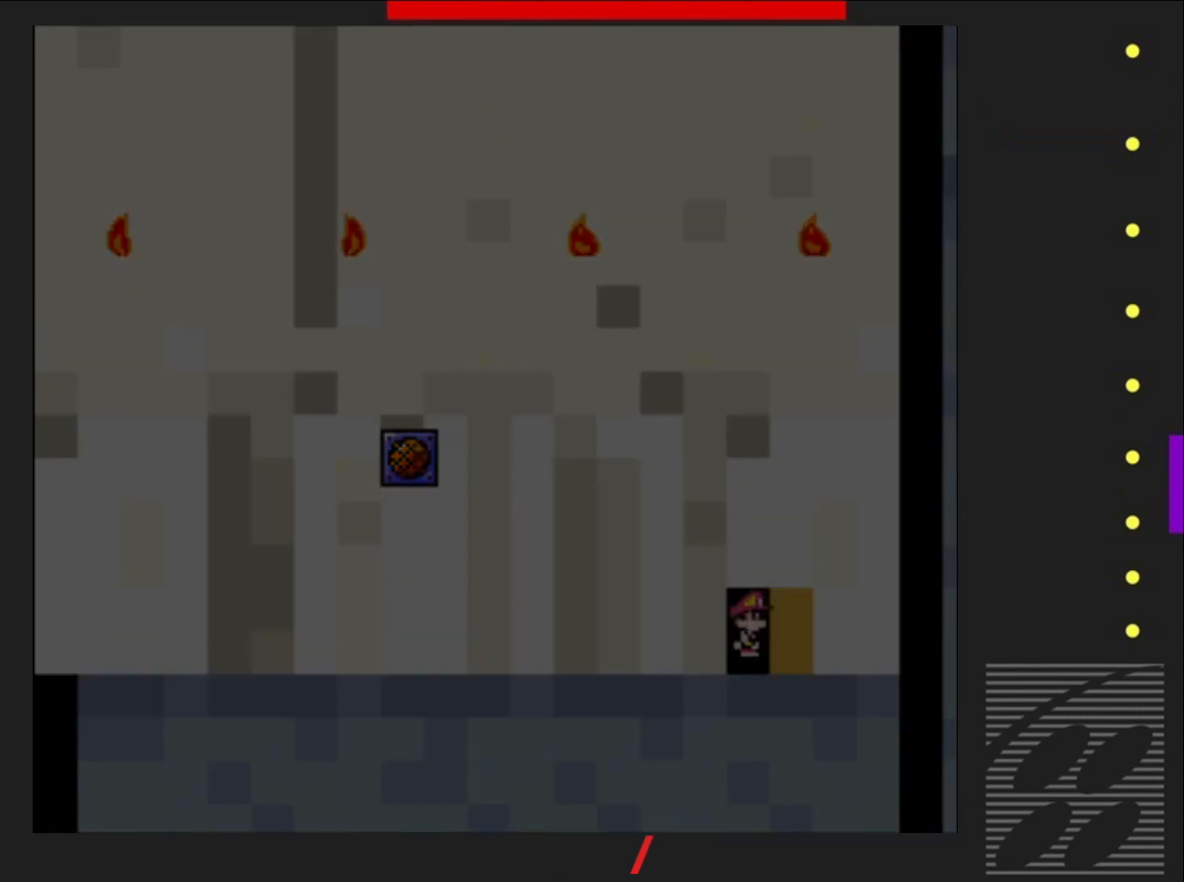
{"buttons": ["SQUARE"], "events": []}
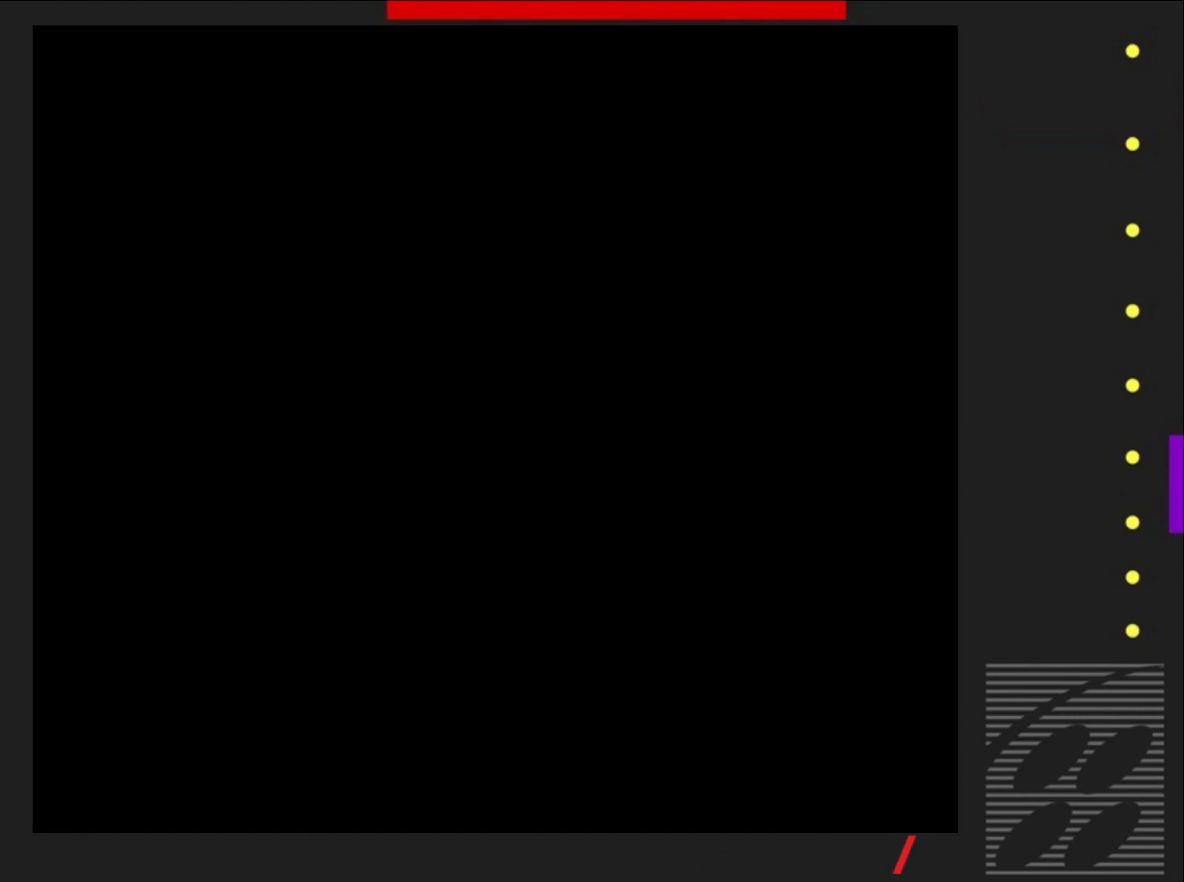
{"buttons": ["SQUARE"], "events": []}
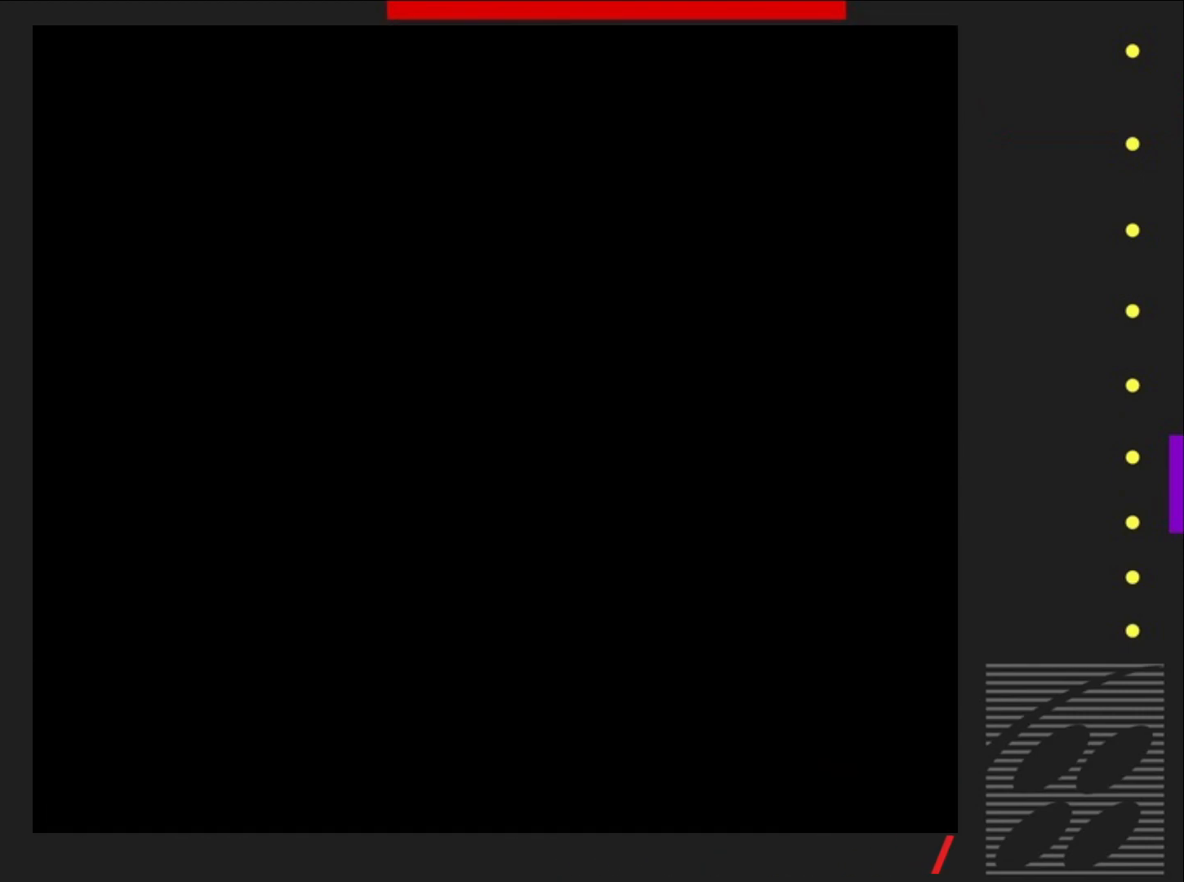
{"buttons": ["SQUARE"], "events": []}
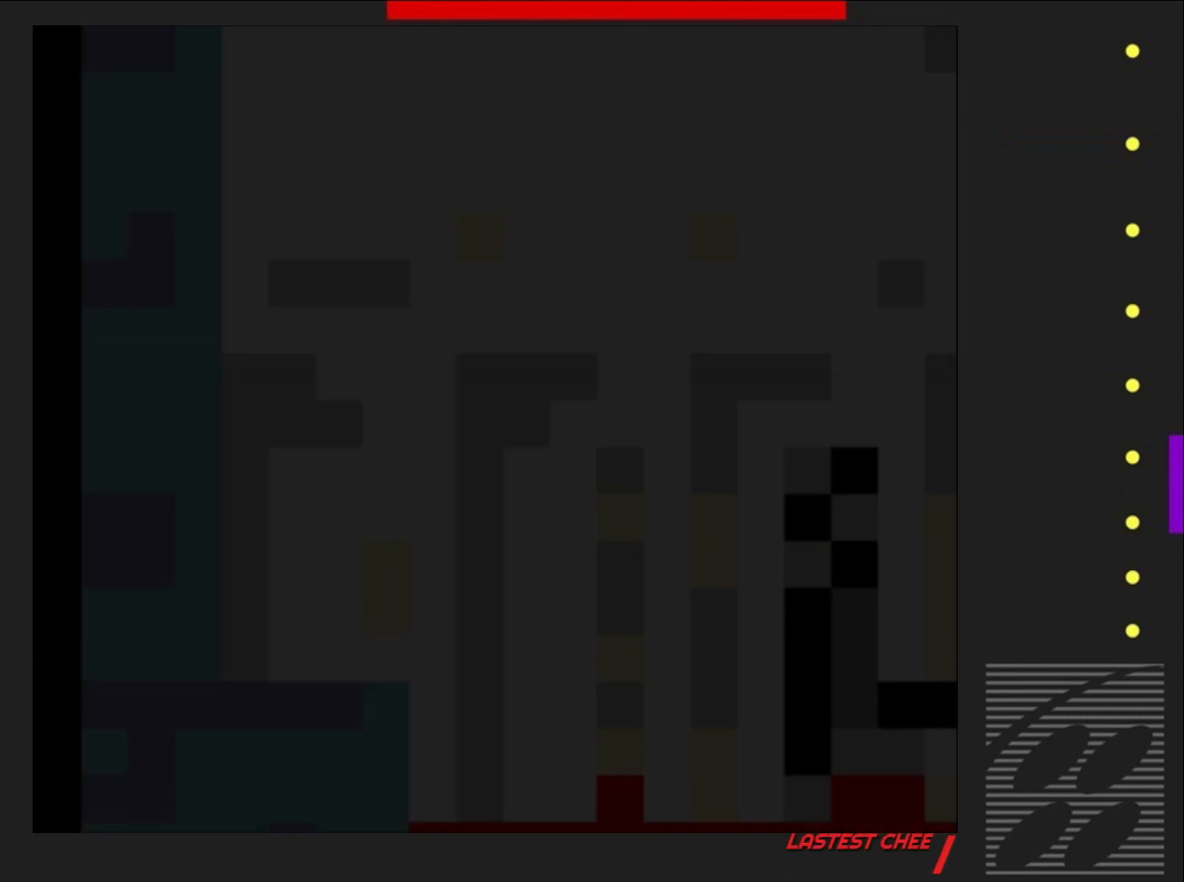
{"buttons": ["SQUARE"], "events": []}
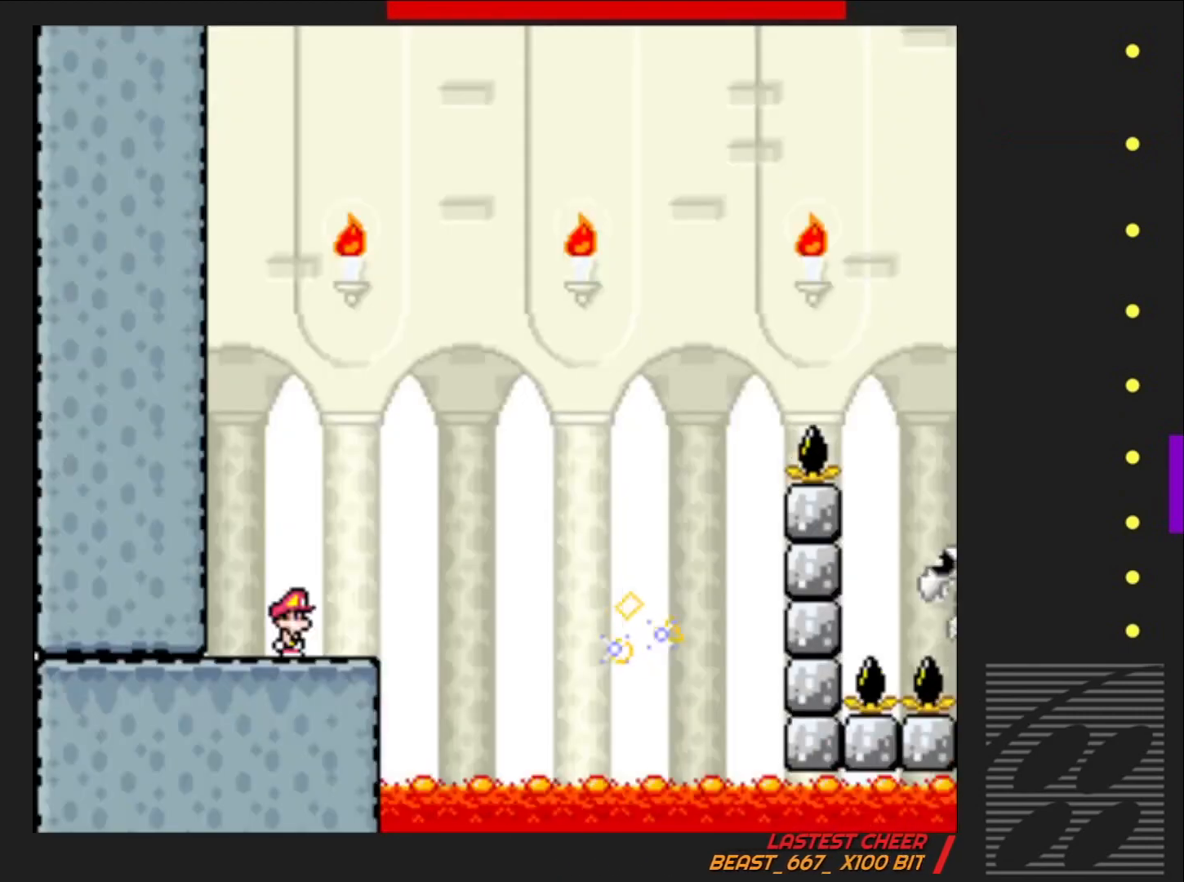
{"buttons": ["SQUARE"], "events": []}
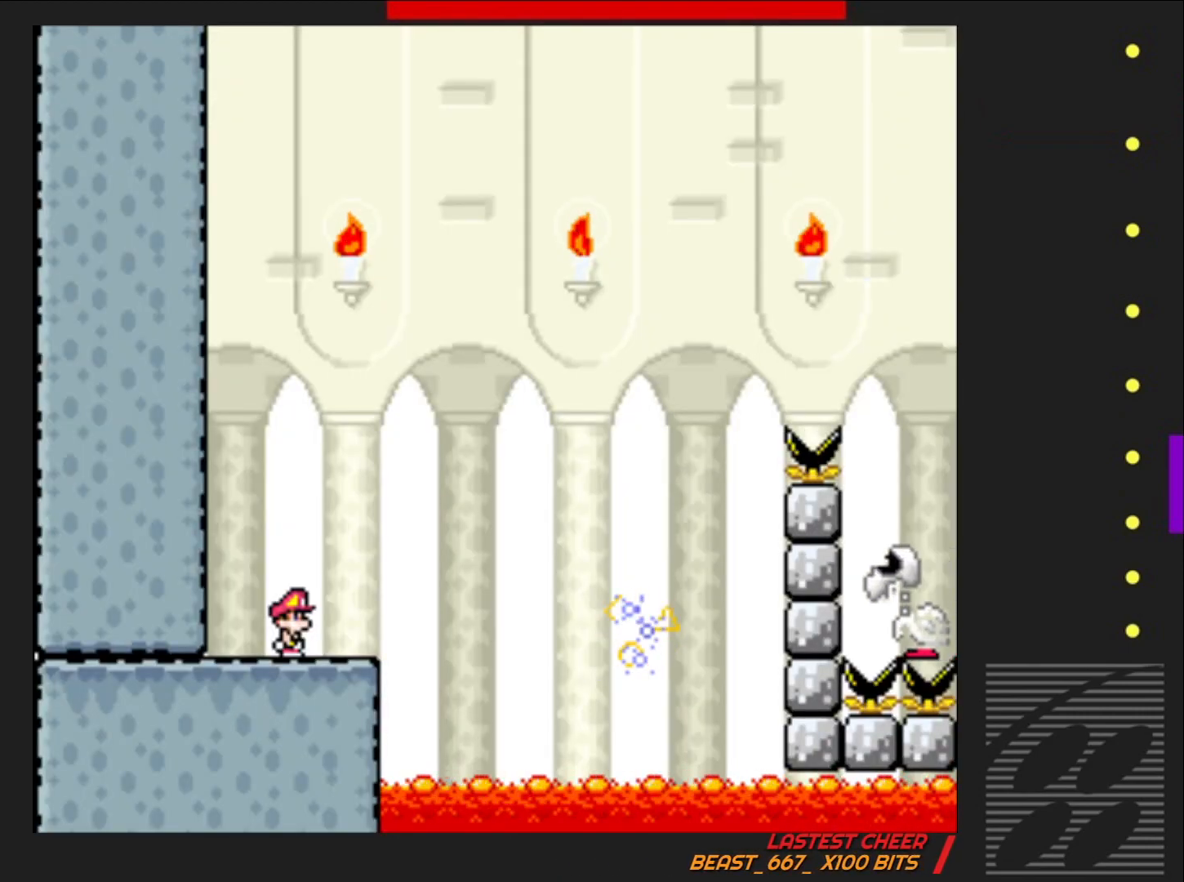
{"buttons": ["SQUARE", "R2", "DPAD_RIGHT"], "events": [[50, "DPAD_RIGHT", "down"], [217, "R2", "down"]]}
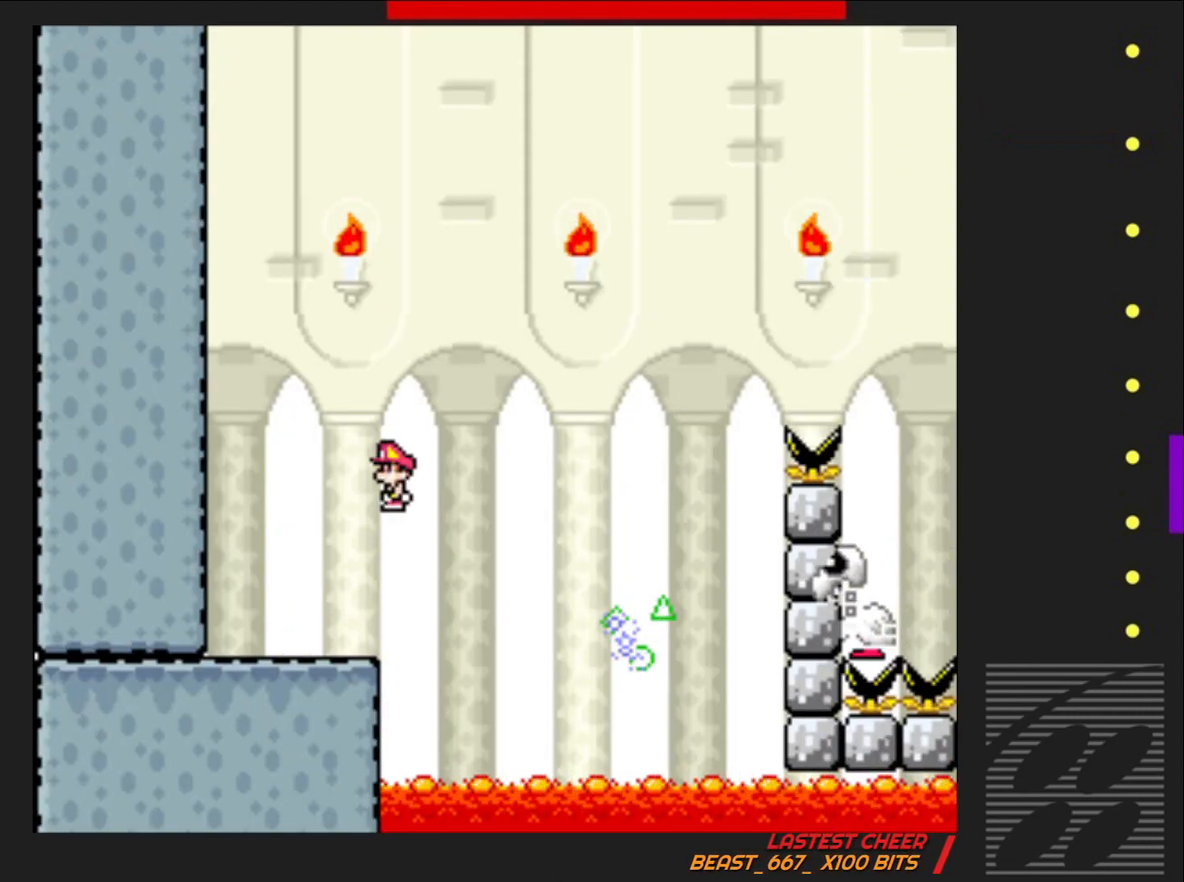
{"buttons": ["SQUARE", "R2", "DPAD_RIGHT"], "events": [[17, "R2", "up"], [233, "DPAD_RIGHT", "up"], [267, "R2", "down"], [400, "DPAD_RIGHT", "down"]]}
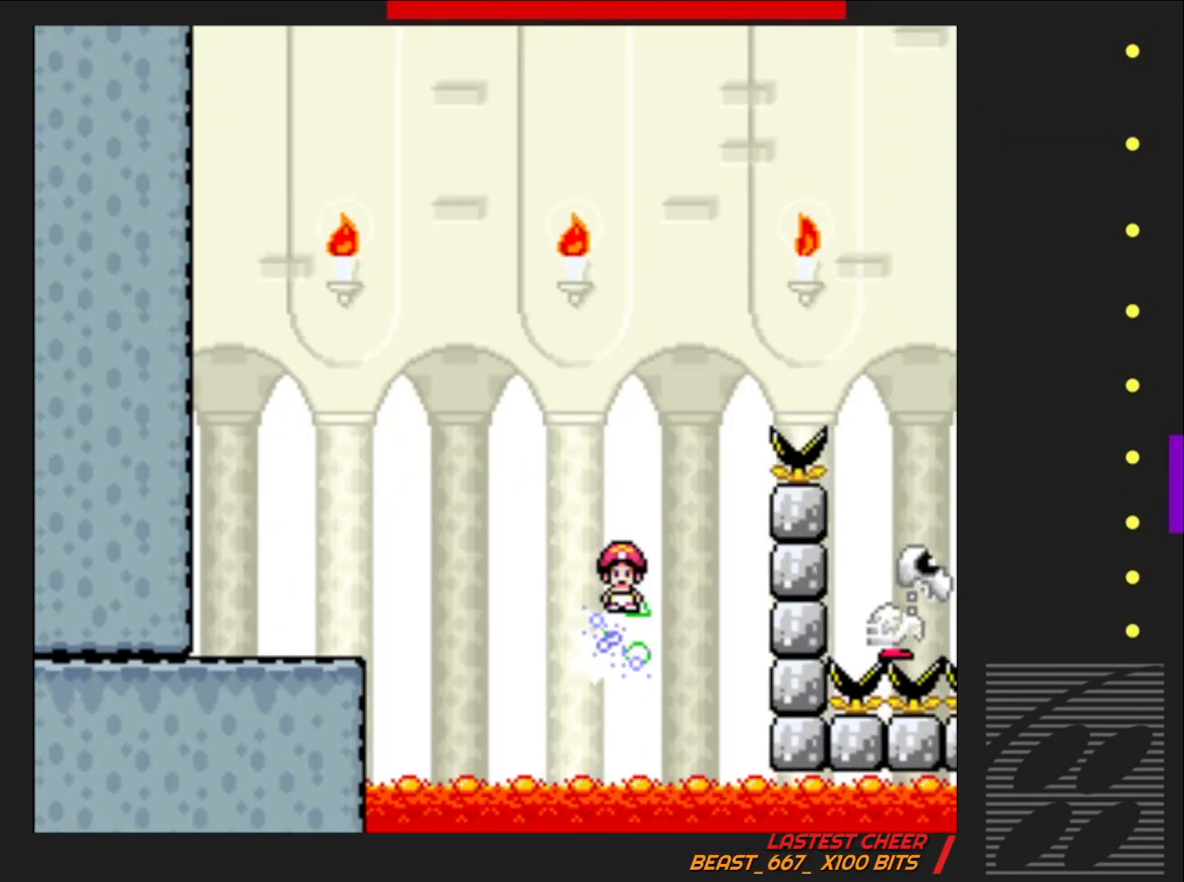
{"buttons": ["SQUARE"], "events": [[450, "R2", "up"], [500, "DPAD_RIGHT", "up"]]}
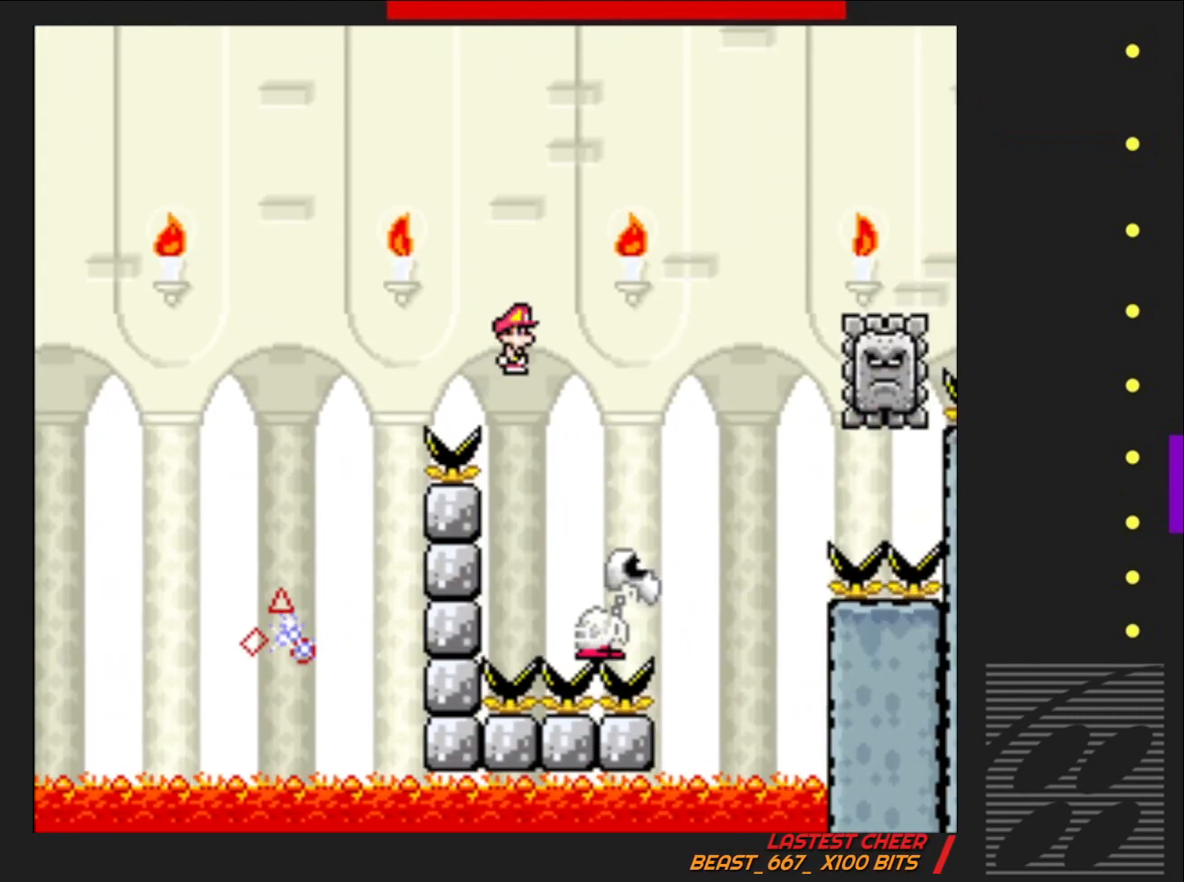
{"buttons": ["SQUARE", "R2", "DPAD_RIGHT"], "events": [[117, "DPAD_LEFT", "down"], [117, "R2", "down"], [250, "DPAD_LEFT", "up"], [317, "DPAD_RIGHT", "down"]]}
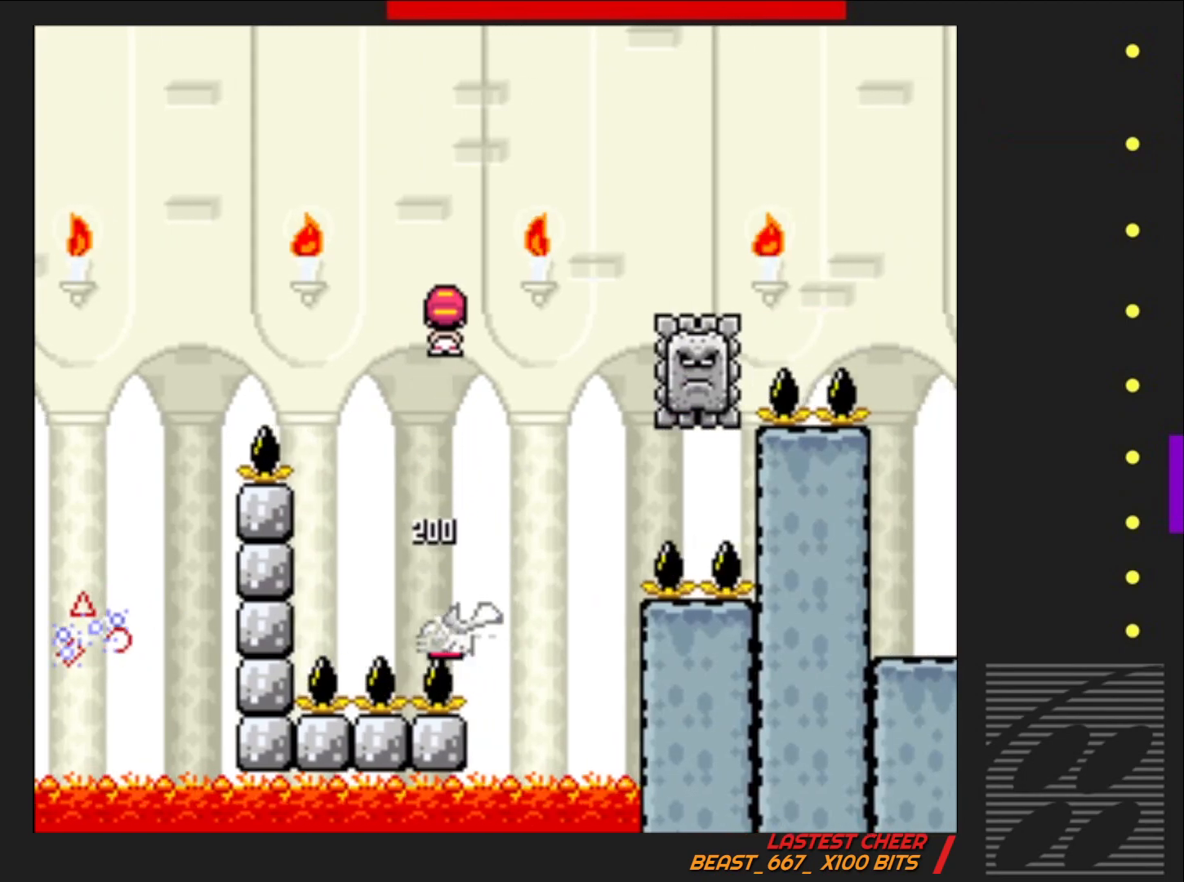
{"buttons": ["SQUARE", "R2", "DPAD_RIGHT"], "events": []}